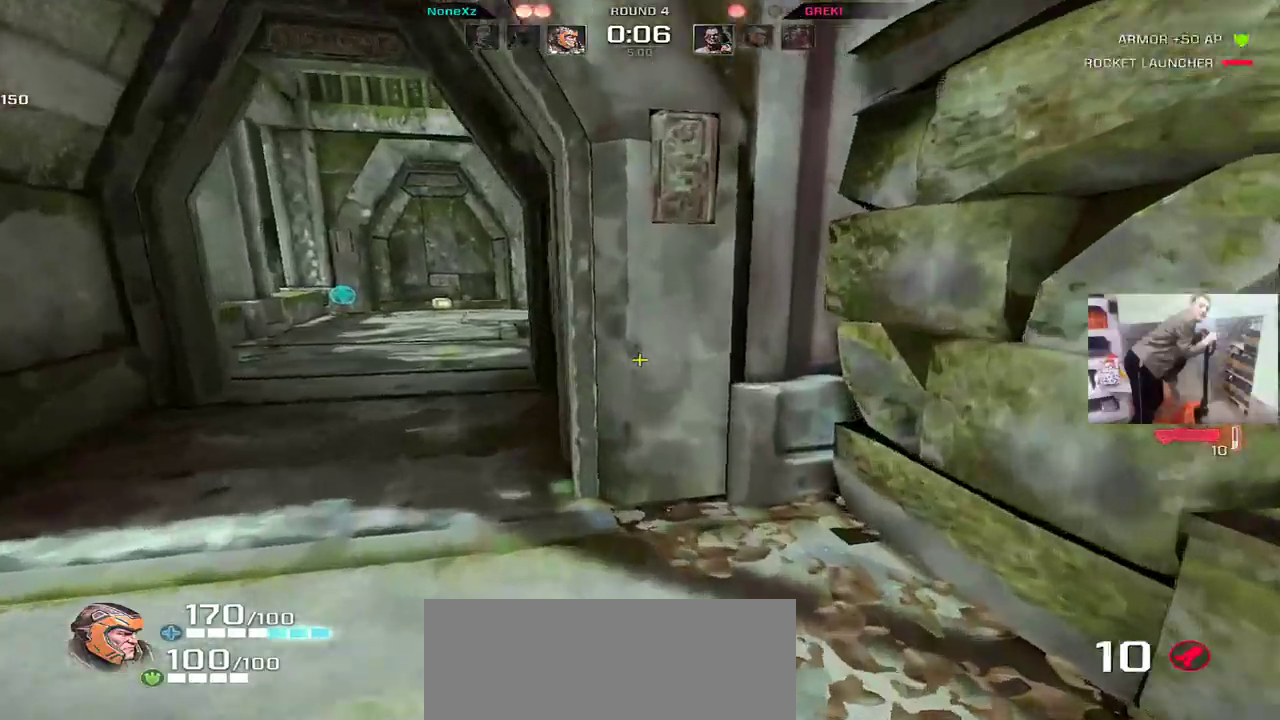
Gameplay with keyboard and mouse; each line is a JSON object with the keys and mouse buttons held at the frame after it. "events" lists presses ("down") and releases ("up") of "1", "2", "3", "4", "5", "a", "alt", "b", "c", "ctrl", "d", "e", "f", "g", "q", "r", "s", "shift", "space", "t", "tab", "v", "w", "x", "z", "mouse_left", "mouse_wheel", "mouse_right", "mouse_mb4" and "mouse_mb5" between this image and that frame as [ms after this image, input, new state], when the widget could be followed in between. "mouse_left", "mouse_wheel", "mouse_right", "mouse_mb4", "mouse_mb5" = the "left", "wheel", "right", "mb4", "mb5" buttons of the "mouse" list. No other keys are recorded. "wheel" means that the mouse wheel is clicked or scrolled. Mouse movement is not recorded.
{"keys": ["q", "w"], "mouse": [], "events": [[50, "e", "up"], [50, "q", "down"], [133, "w", "down"]]}
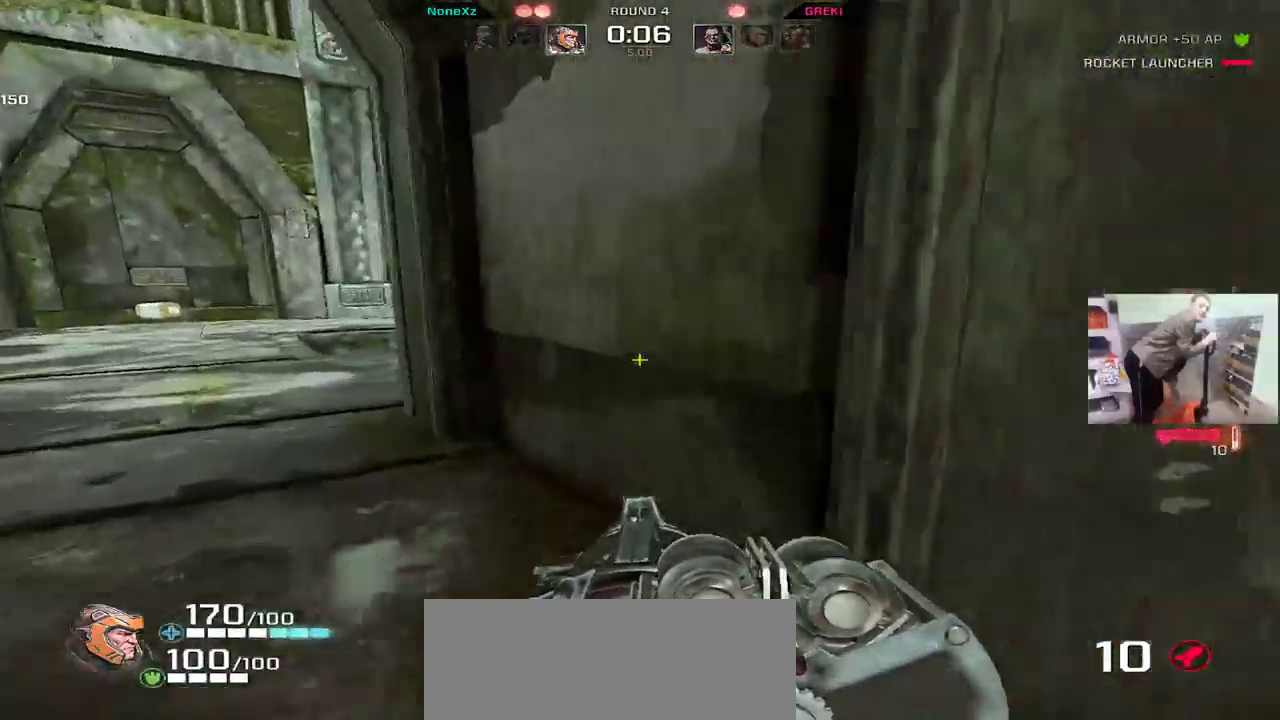
{"keys": ["q"], "mouse": [], "events": [[250, "w", "up"]]}
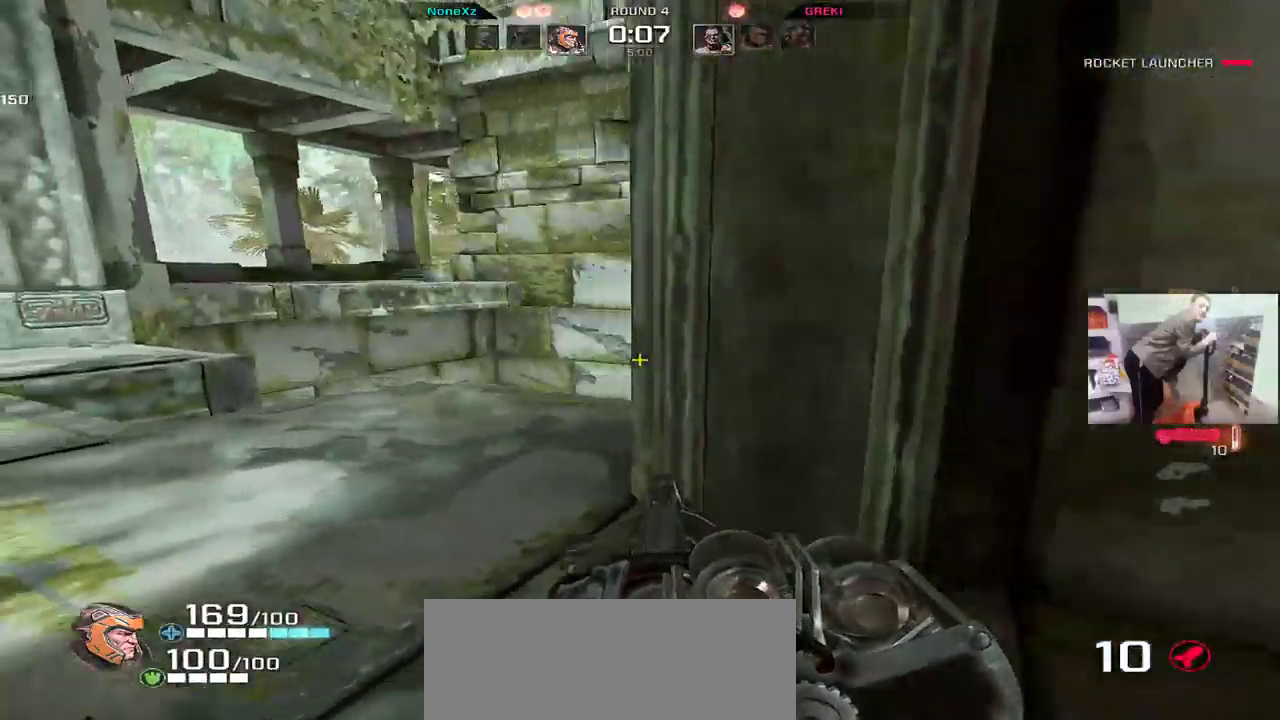
{"keys": ["e"], "mouse": [], "events": [[33, "w", "down"], [283, "w", "up"], [400, "q", "up"], [467, "e", "down"]]}
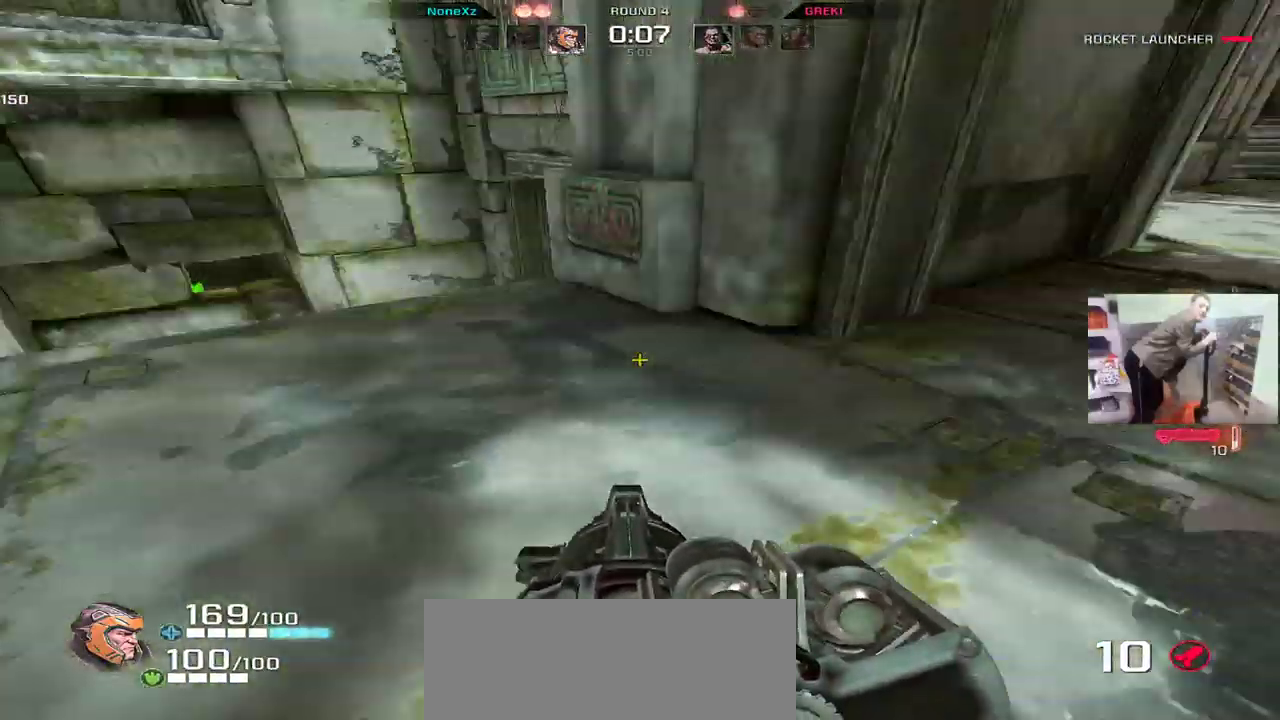
{"keys": ["q"], "mouse": [], "events": [[17, "q", "down"], [33, "e", "up"], [33, "w", "down"], [133, "w", "up"], [267, "mouse_right", "down"], [283, "mouse_left", "down"], [350, "mouse_left", "up"], [350, "mouse_right", "up"], [417, "s", "down"], [500, "s", "up"]]}
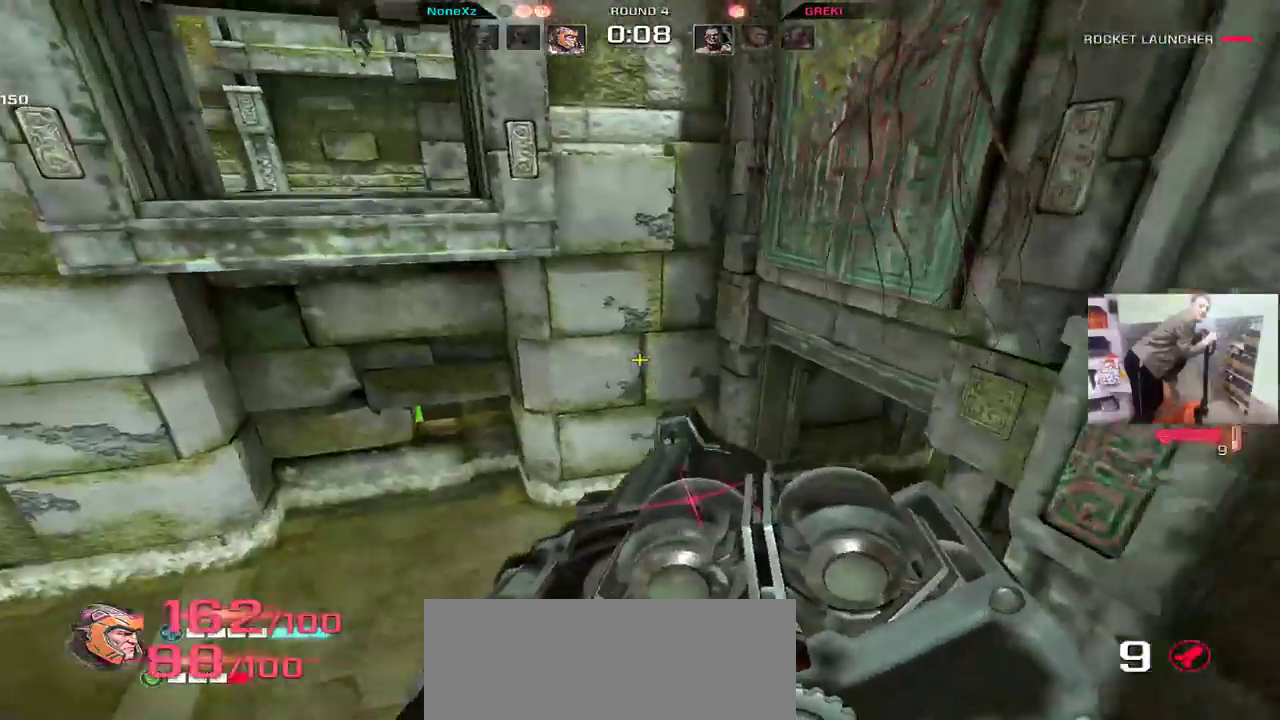
{"keys": ["e"], "mouse": [], "events": [[283, "q", "up"], [333, "e", "down"]]}
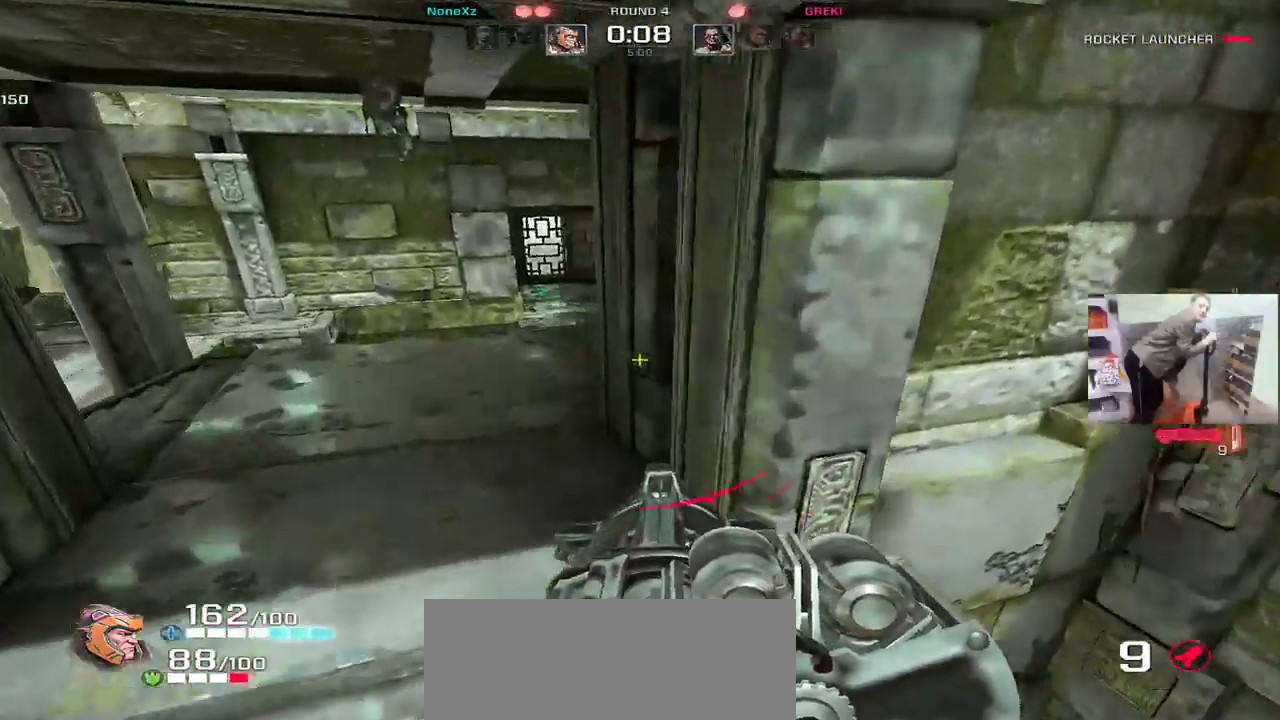
{"keys": ["e", "w"], "mouse": [], "events": [[50, "w", "down"]]}
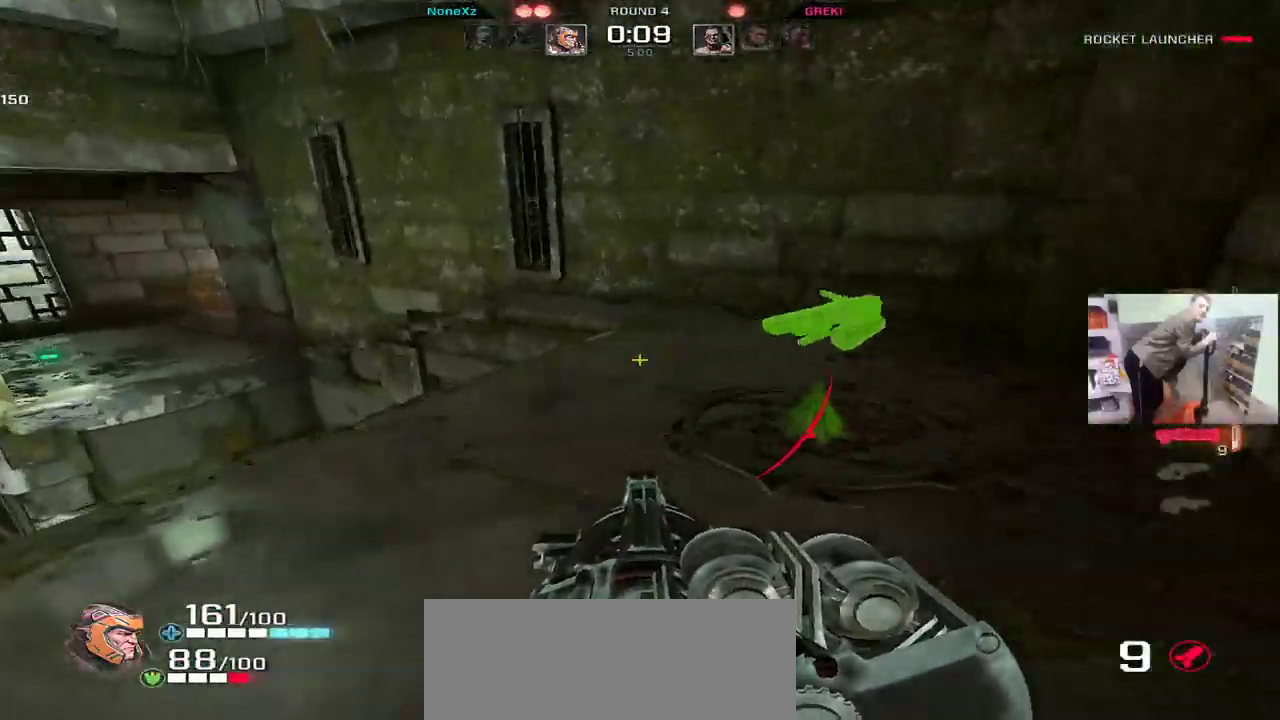
{"keys": ["q", "w"], "mouse": [], "events": [[350, "q", "down"], [367, "e", "up"]]}
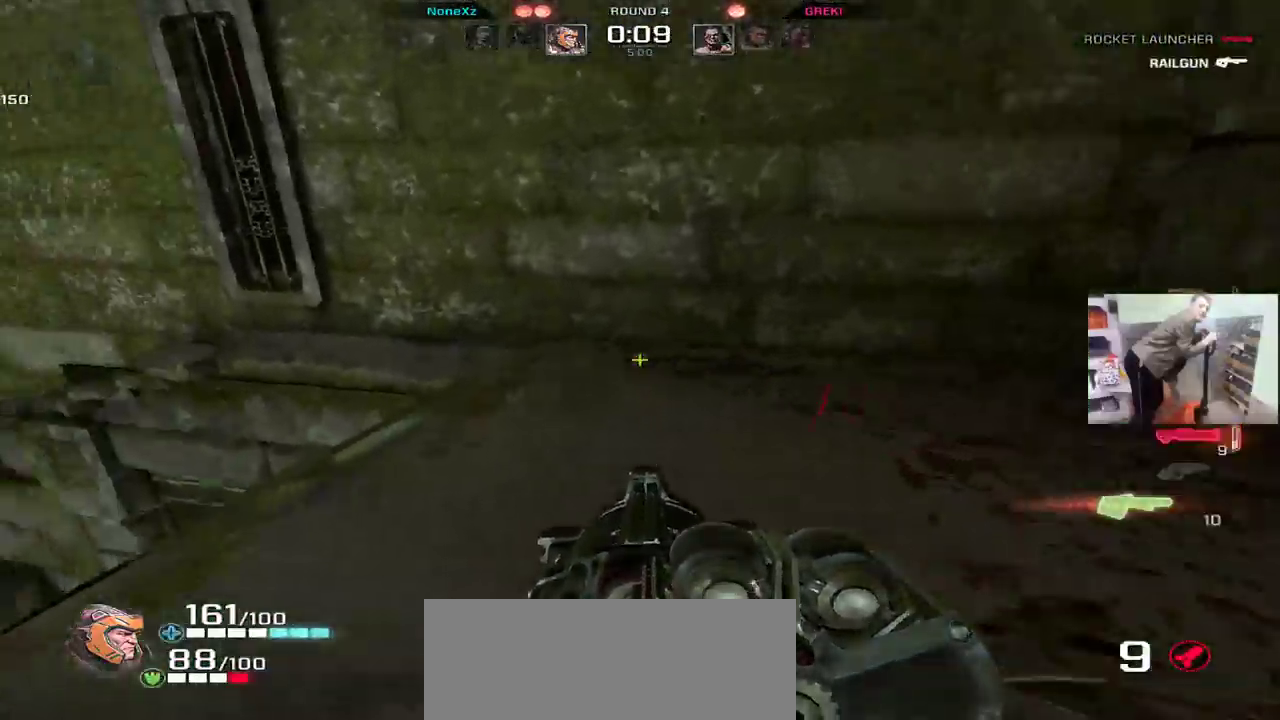
{"keys": ["shift"], "mouse": [], "events": [[100, "q", "up"], [150, "e", "down"], [217, "shift", "down"], [317, "w", "up"], [450, "e", "up"]]}
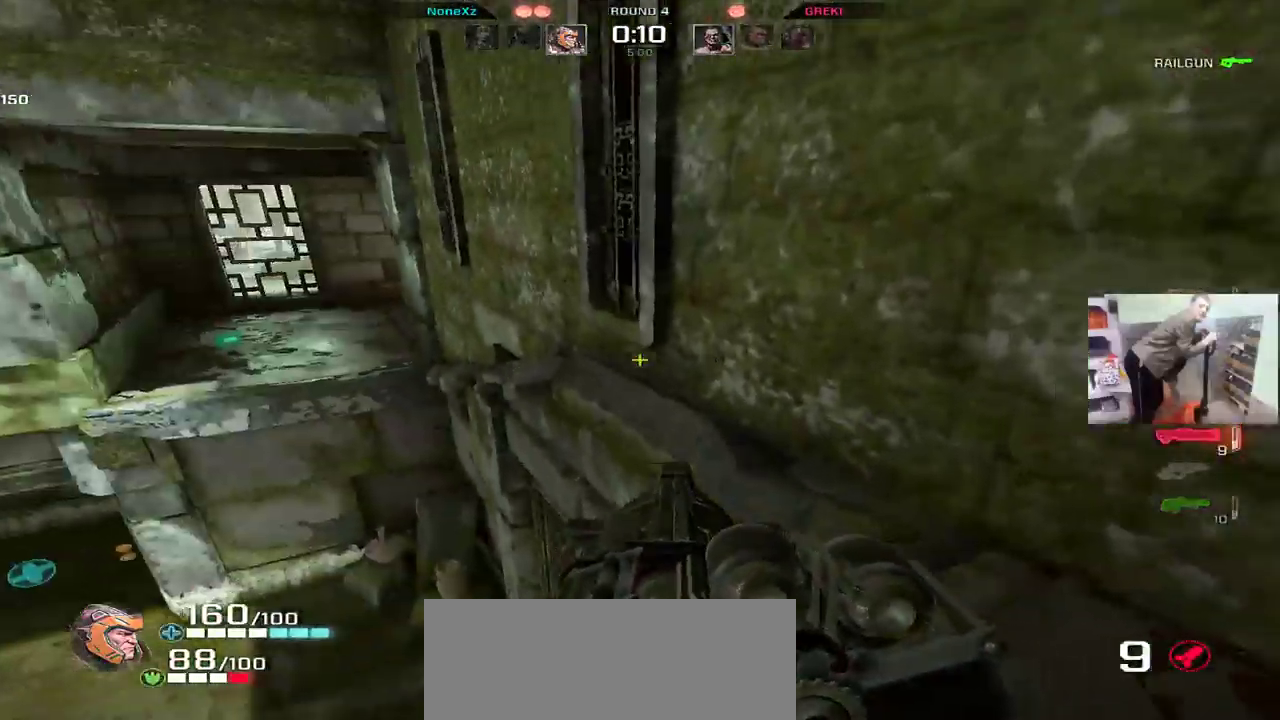
{"keys": ["shift", "w"], "mouse": [], "events": [[100, "q", "down"], [183, "q", "up"], [217, "e", "down"], [383, "w", "down"], [467, "e", "up"]]}
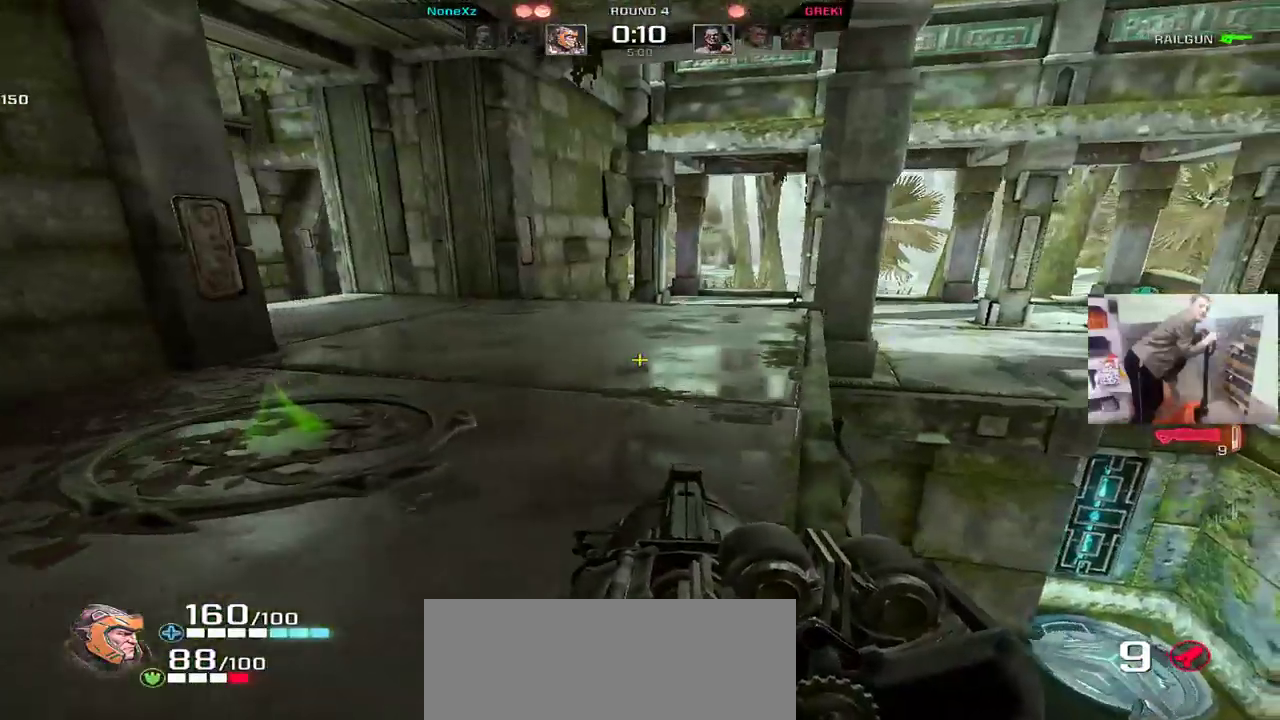
{"keys": ["e", "shift", "w"], "mouse": [], "events": [[350, "e", "down"]]}
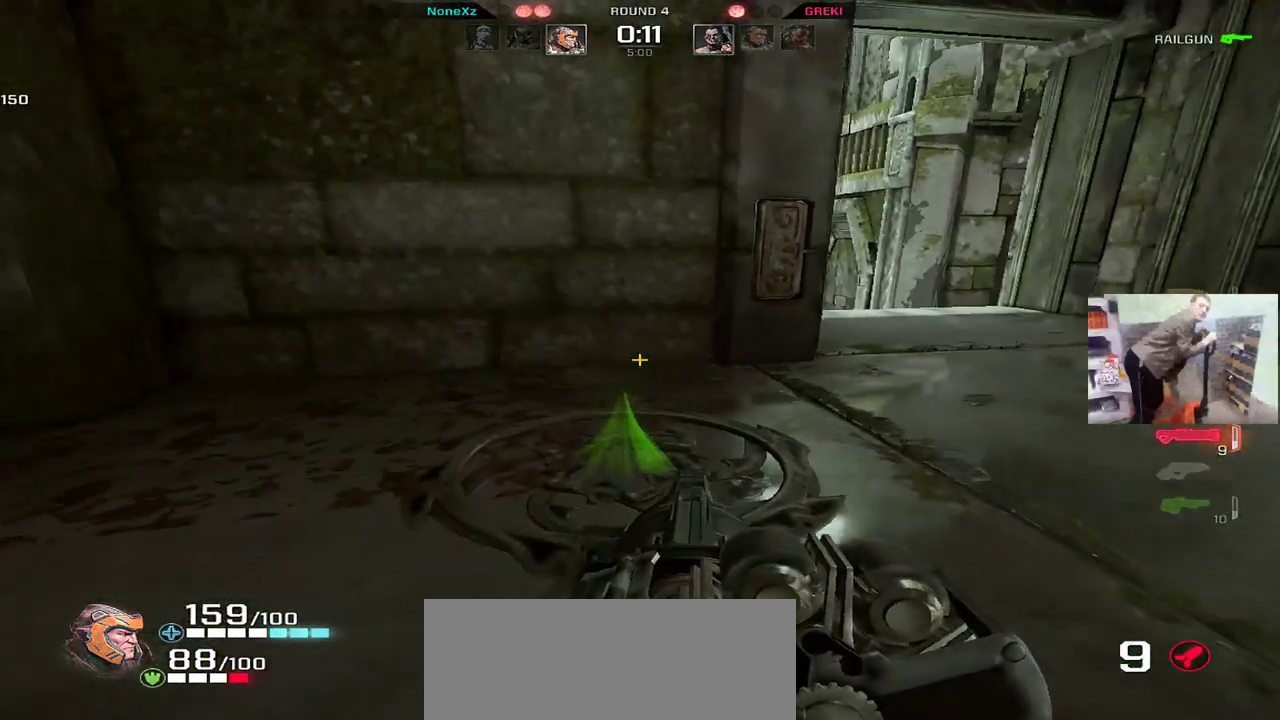
{"keys": ["e", "shift", "w"], "mouse": [], "events": [[133, "w", "up"], [300, "w", "down"]]}
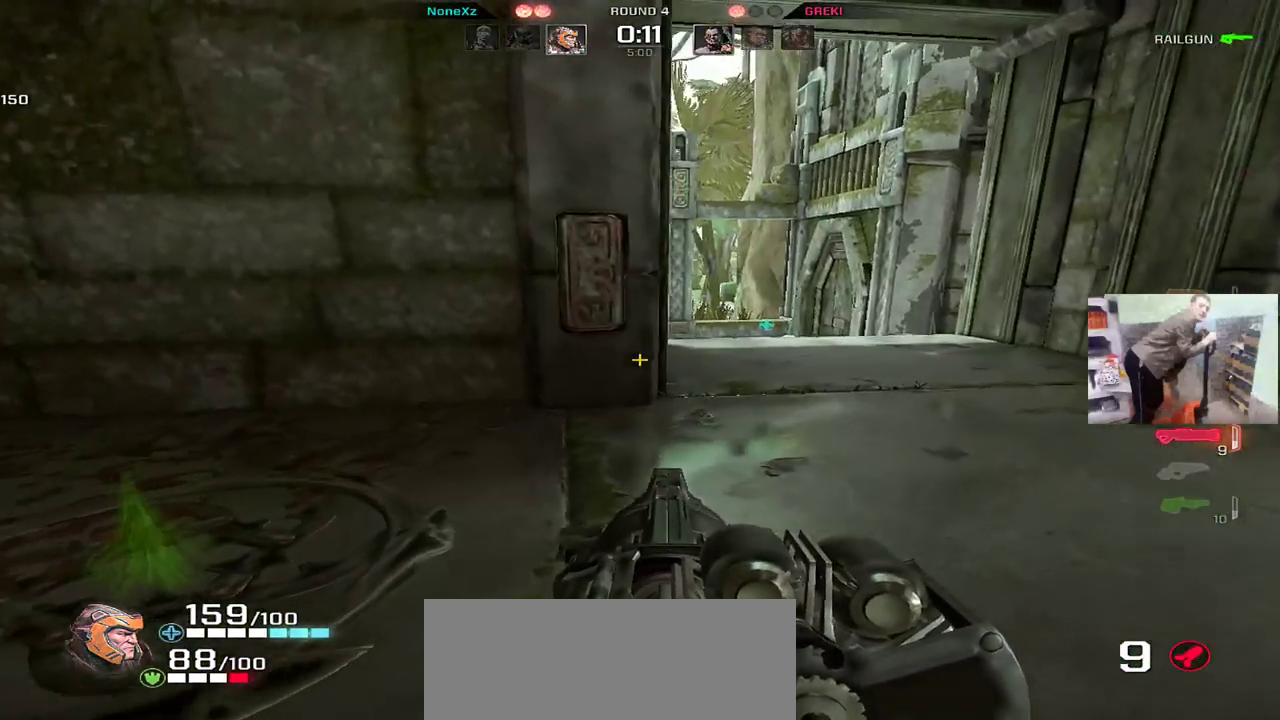
{"keys": ["shift", "w"], "mouse": [], "events": [[67, "e", "up"], [167, "q", "down"], [233, "q", "up"]]}
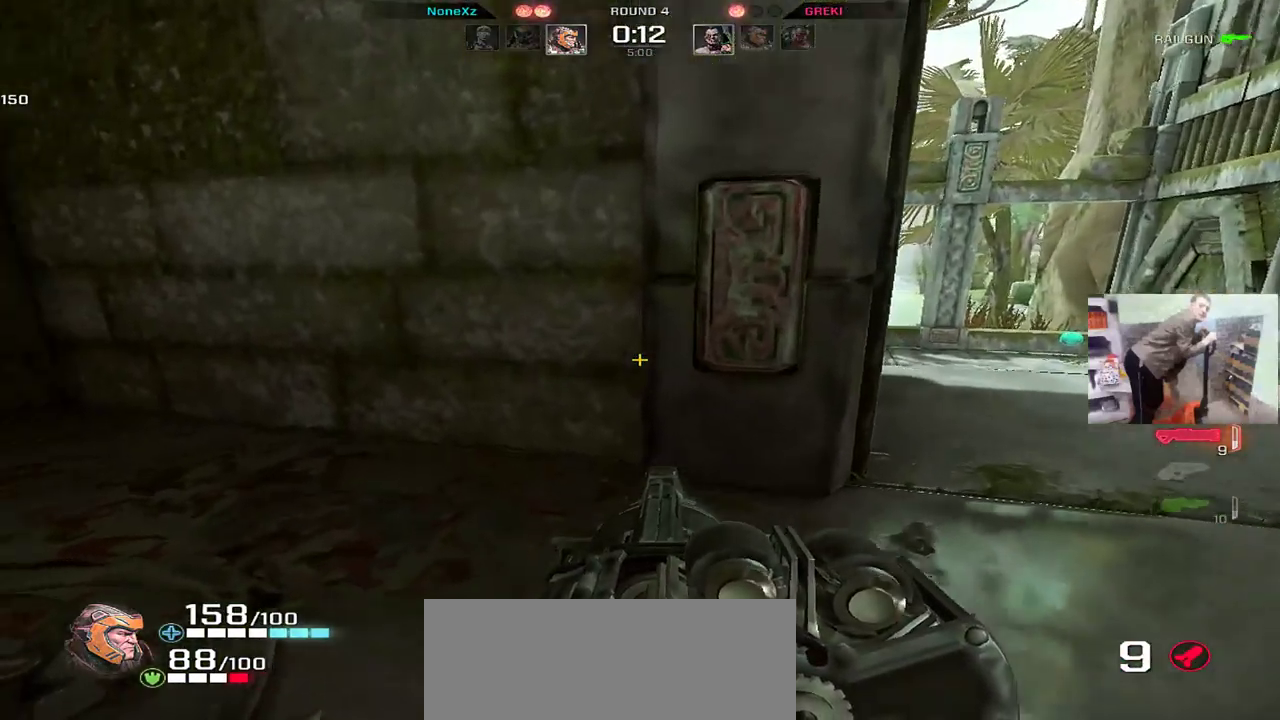
{"keys": ["shift", "w"], "mouse": [], "events": [[167, "e", "down"], [267, "e", "up"]]}
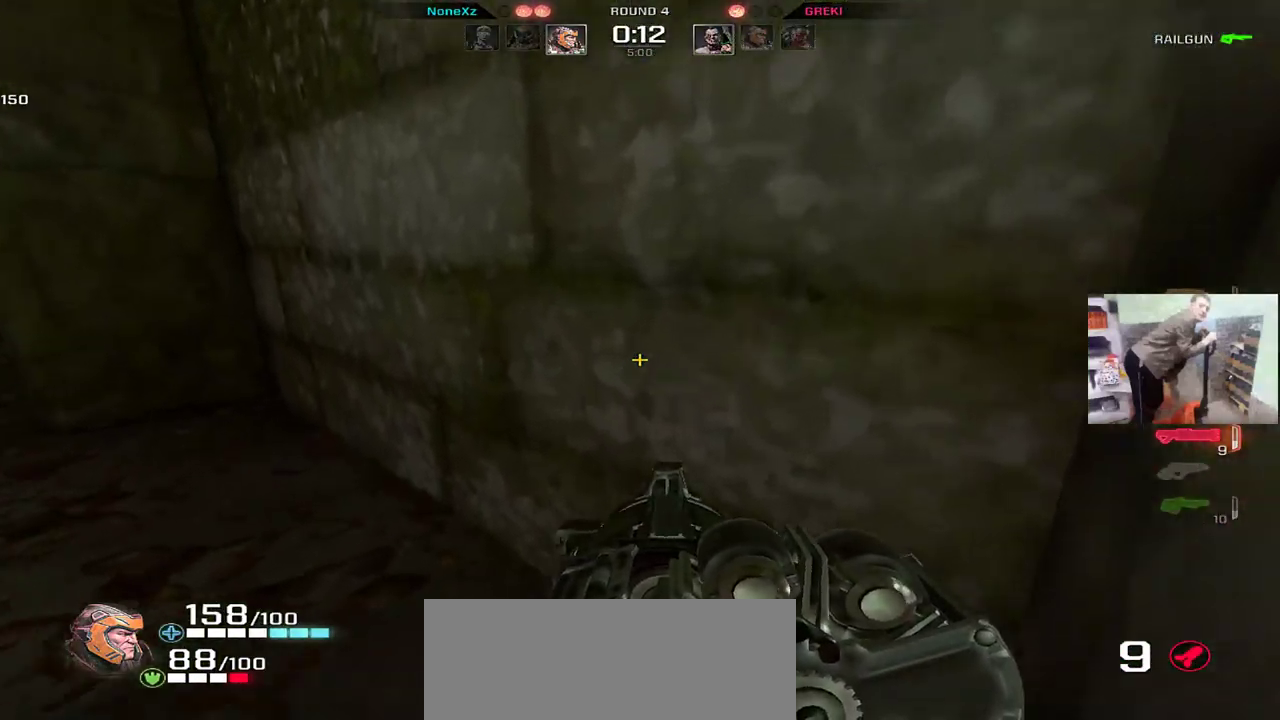
{"keys": ["shift"], "mouse": [], "events": [[183, "e", "down"], [250, "w", "up"], [267, "e", "up"]]}
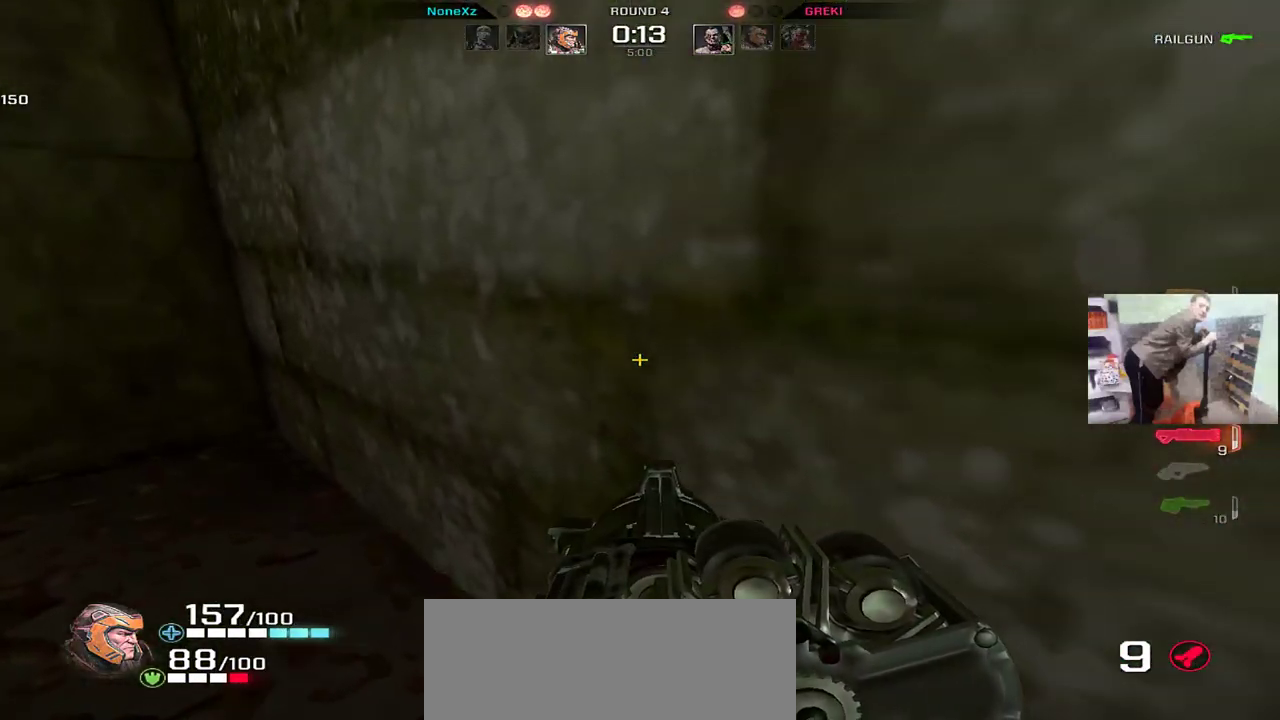
{"keys": ["shift"], "mouse": [], "events": []}
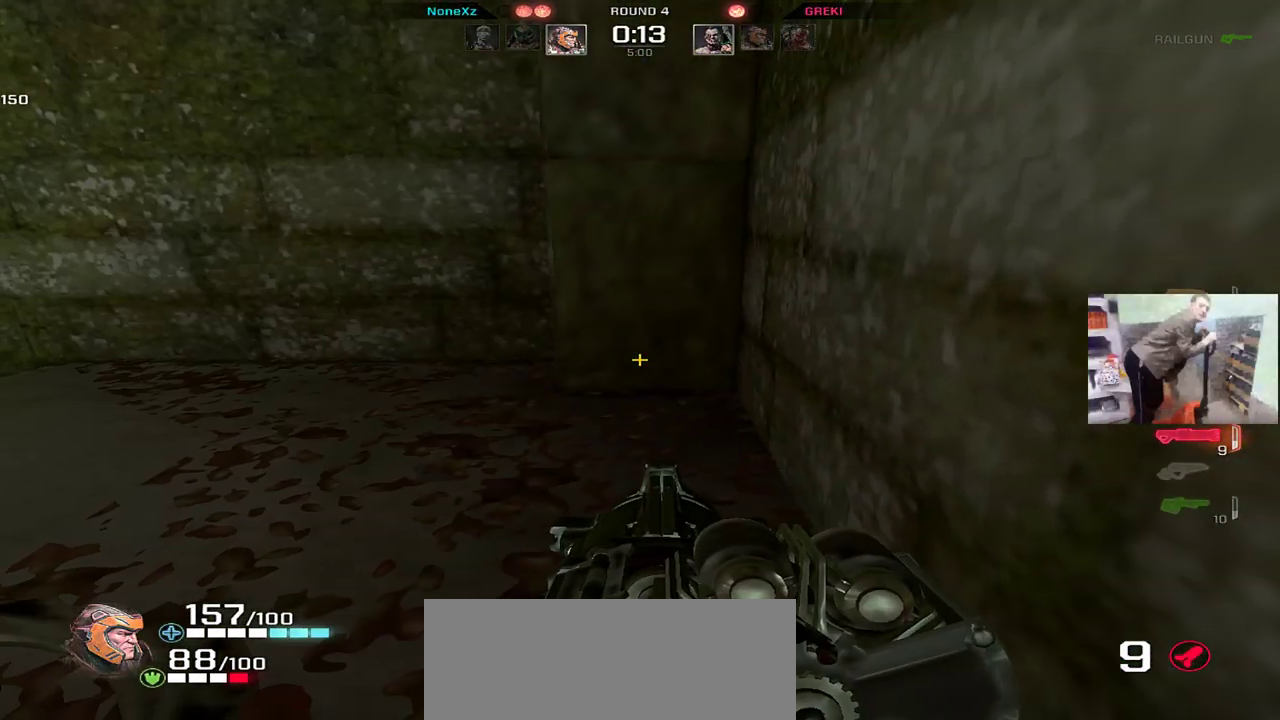
{"keys": ["shift"], "mouse": [], "events": []}
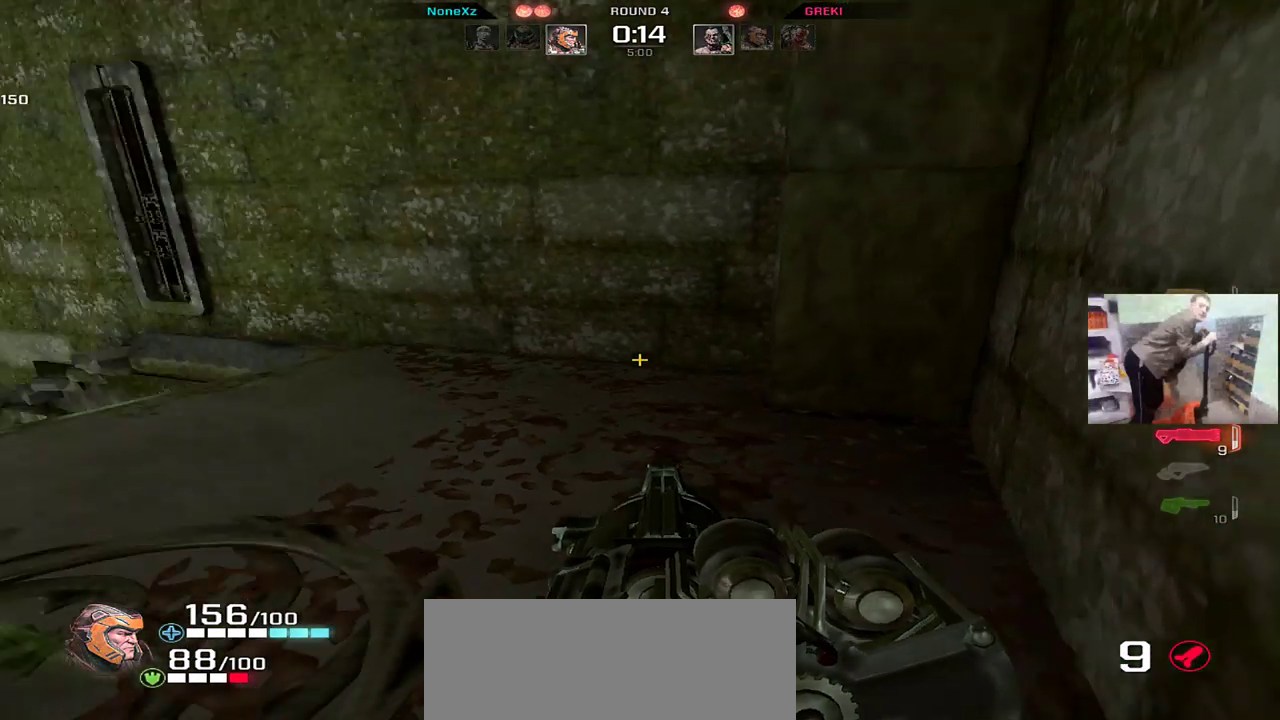
{"keys": ["s", "shift"], "mouse": [], "events": [[500, "s", "down"]]}
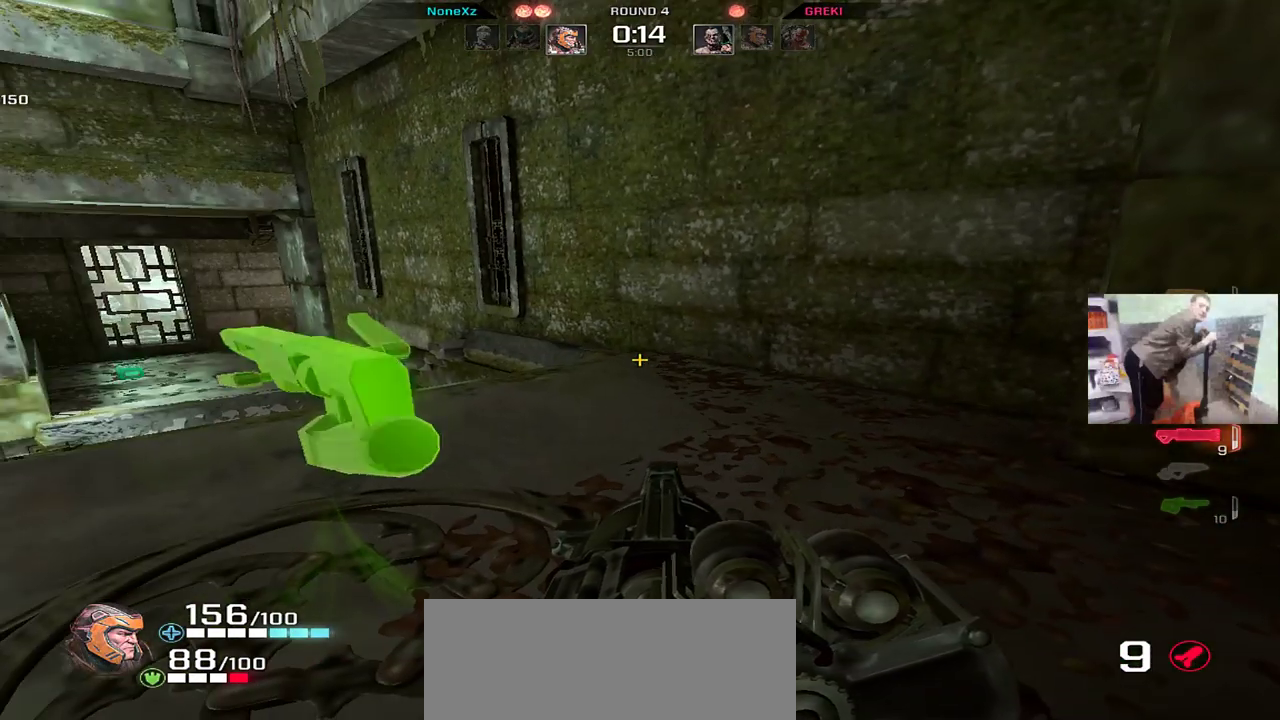
{"keys": ["s", "shift"], "mouse": [], "events": [[167, "s", "up"], [500, "s", "down"]]}
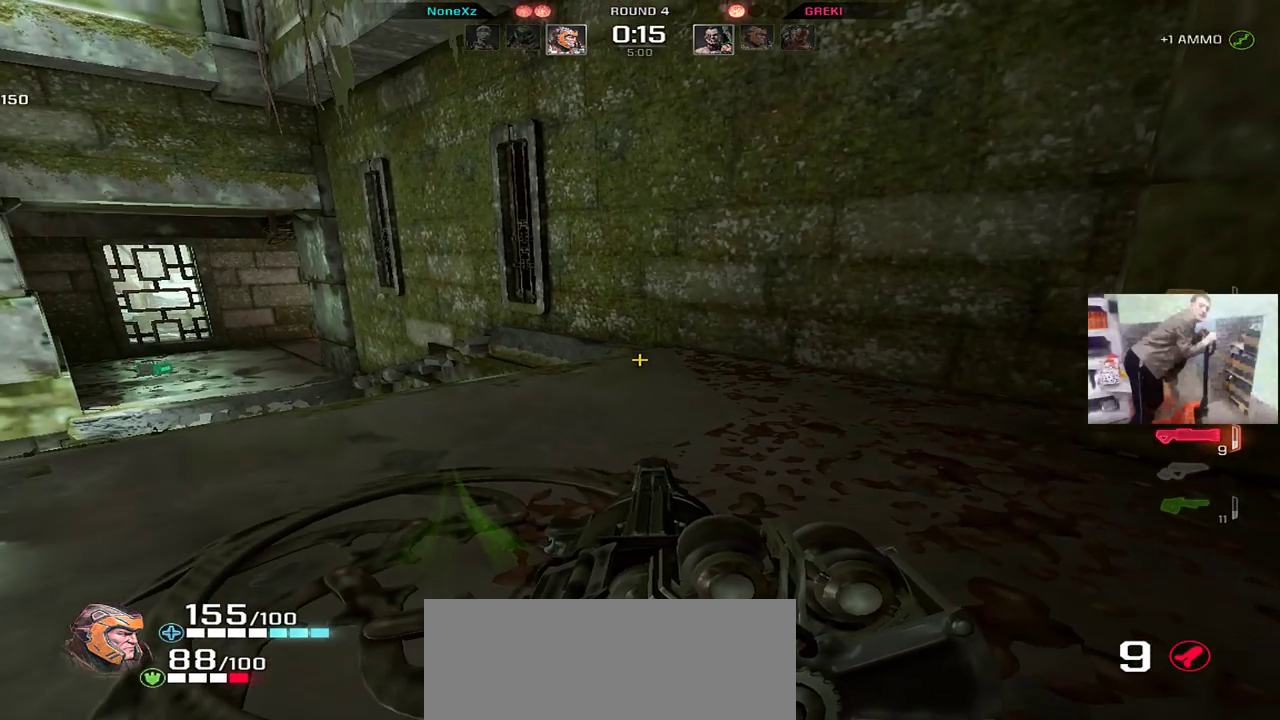
{"keys": ["w"], "mouse": [], "events": [[67, "q", "down"], [150, "s", "up"], [183, "q", "up"], [333, "q", "down"], [450, "shift", "up"], [467, "q", "up"], [467, "w", "down"]]}
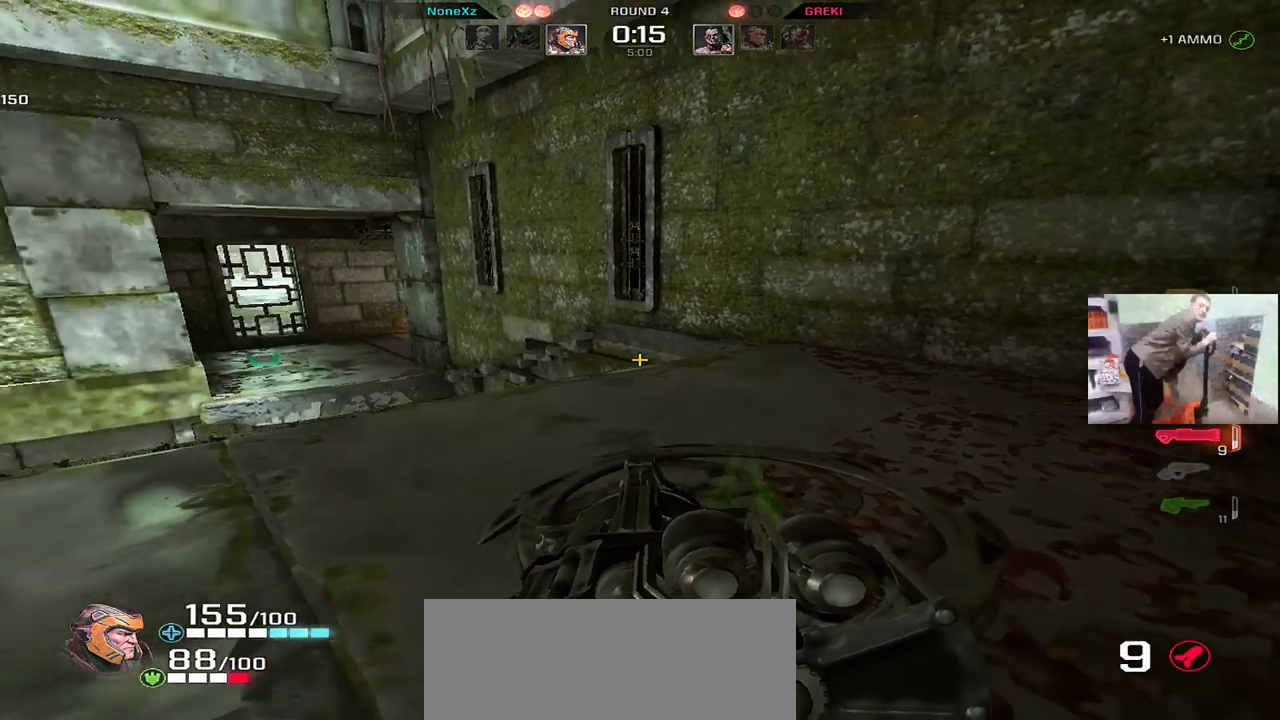
{"keys": ["q", "w"], "mouse": ["right"], "events": [[367, "q", "down"], [500, "mouse_right", "down"]]}
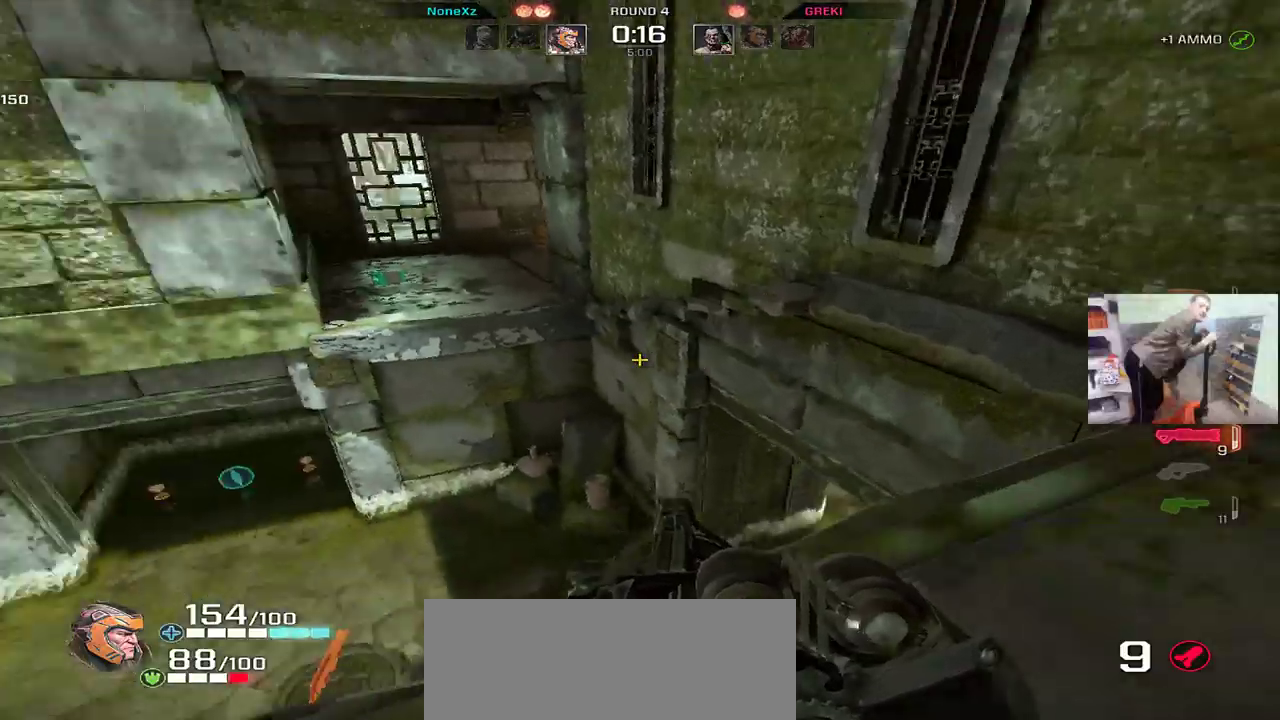
{"keys": ["e", "w"], "mouse": [], "events": [[67, "mouse_right", "up"], [367, "q", "up"], [383, "e", "down"]]}
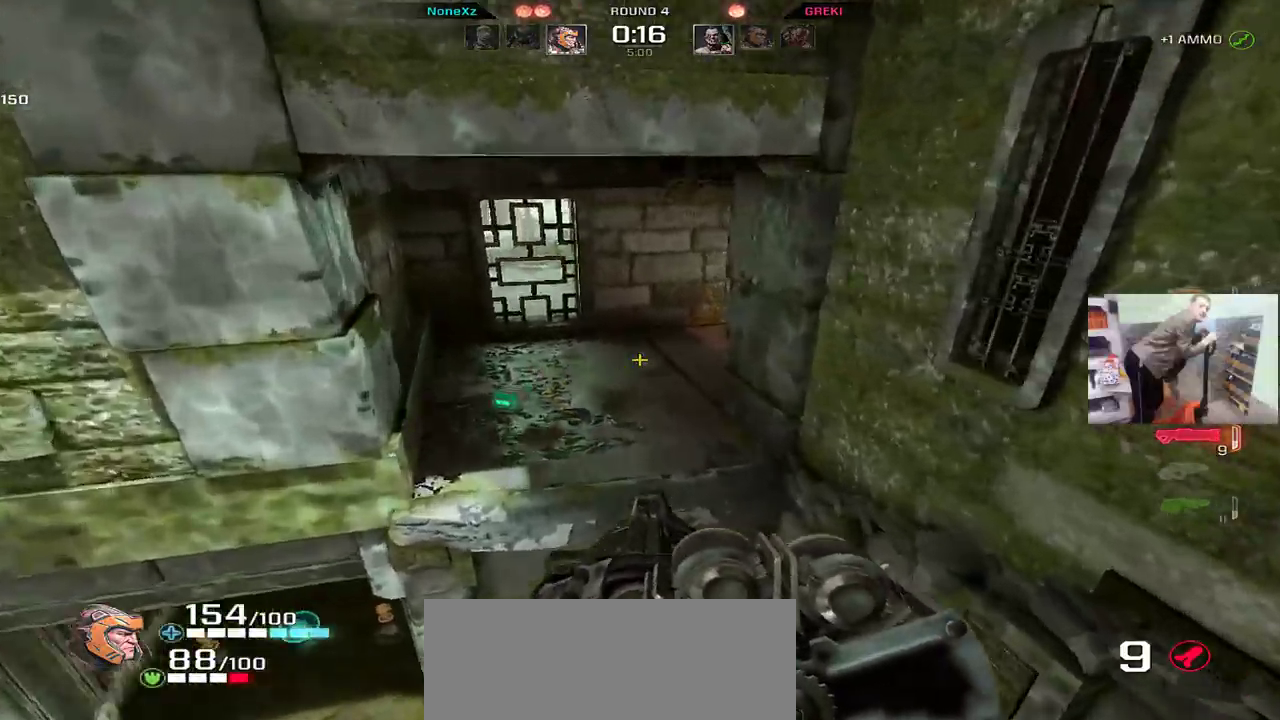
{"keys": ["q", "w"], "mouse": ["right"], "events": [[400, "mouse_right", "down"], [467, "q", "down"], [500, "e", "up"]]}
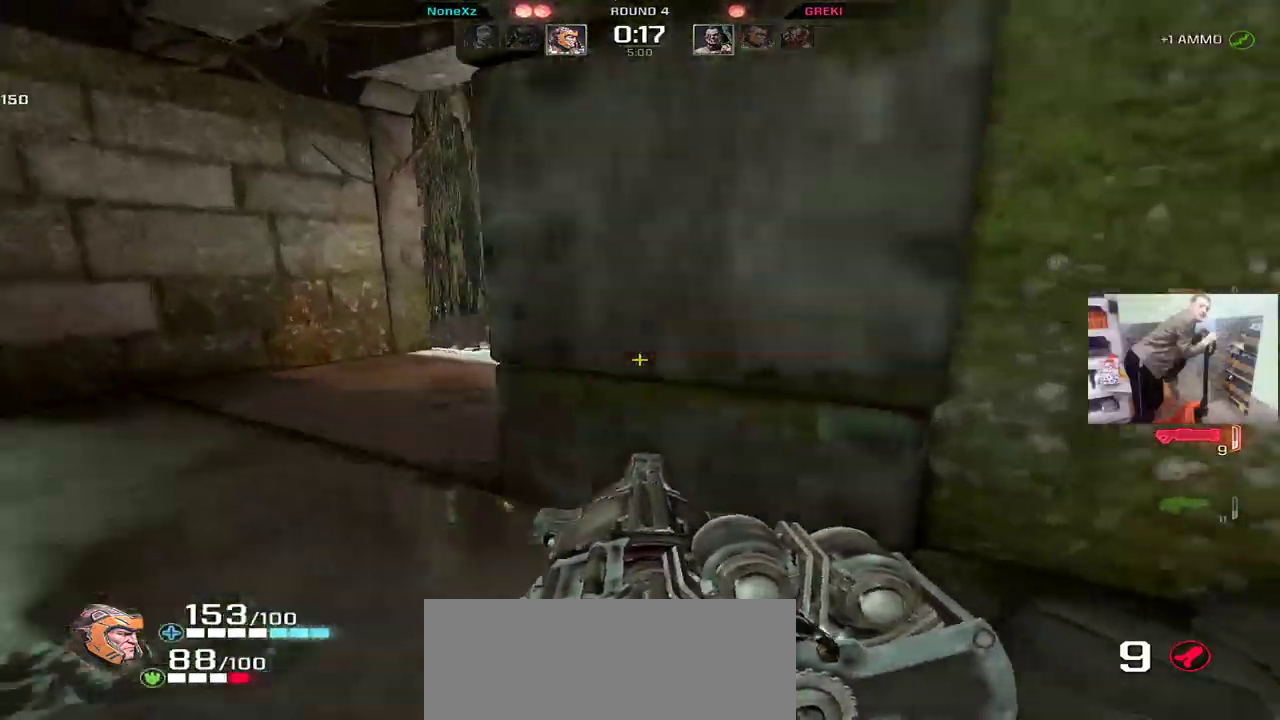
{"keys": ["q", "w"], "mouse": [], "events": [[50, "mouse_right", "up"]]}
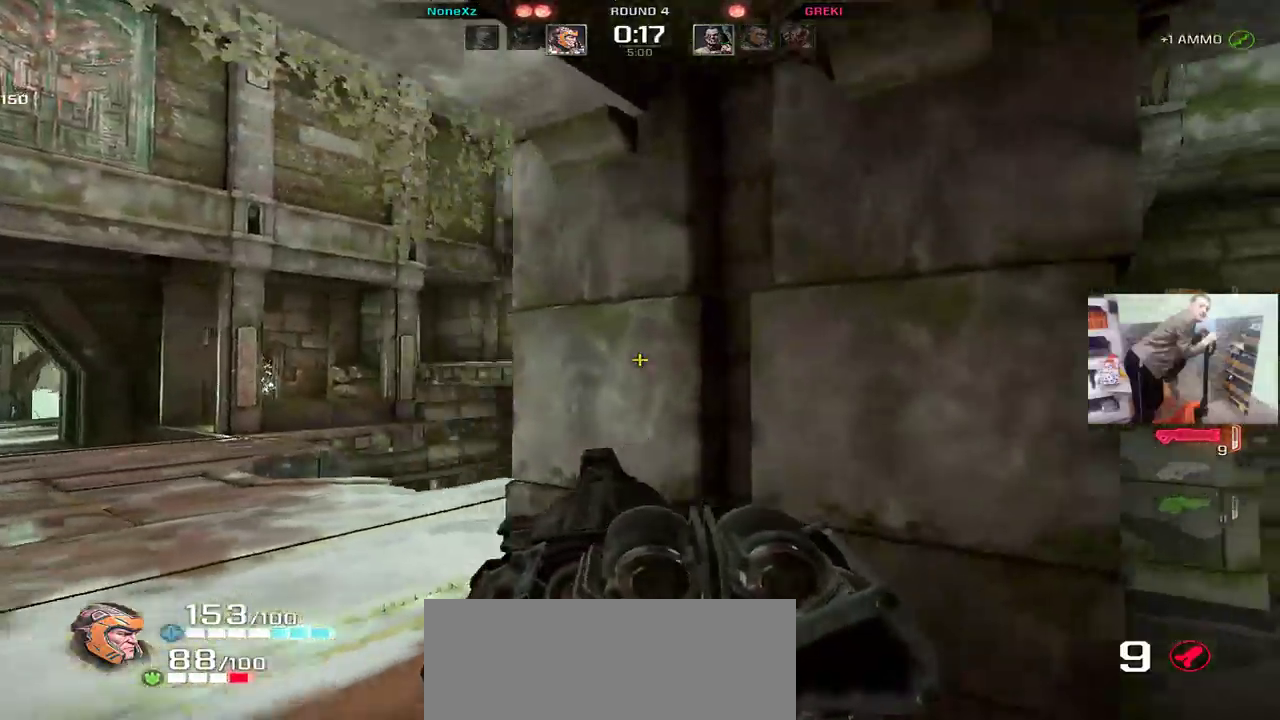
{"keys": ["e"], "mouse": [], "events": [[117, "w", "up"], [183, "q", "up"], [217, "e", "down"], [233, "mouse_left", "down"], [283, "mouse_left", "up"]]}